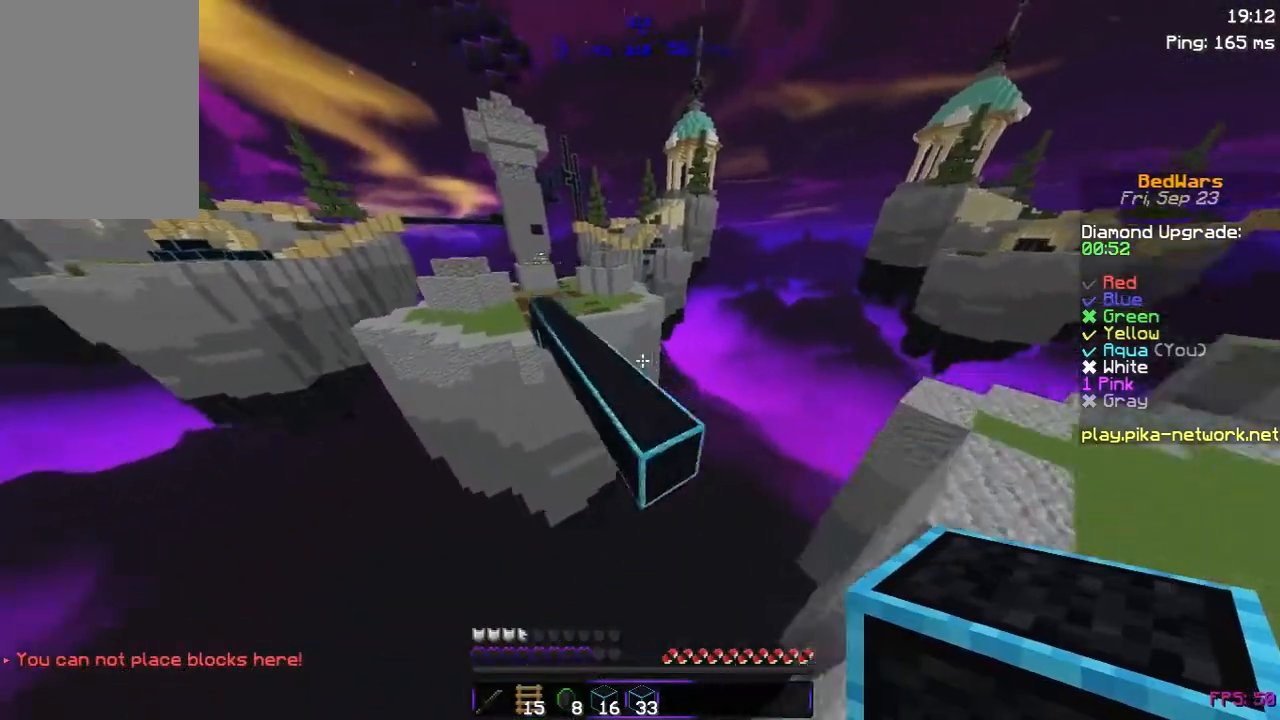
Gameplay with keyboard and mouse; each line is a JSON object with the keys and mouse buttons held at the frame after it. "events" lists presses ("down") and releases ("up") of "a", "d", "s", "space", "w", "mouse_left" and "mouse_right" between this image and that frame as [ms after this image, input, new state], when the widget could be followed in between. "mouse_left", "mouse_right" = the "left", "right" buttons of the "mouse" list. No other keys are recorded. Fast repeated clicks can show as one long hold. Not read: mouse_move.
{"keys": ["space", "w"], "mouse": [], "events": [[100, "space", "up"], [433, "a", "down"], [483, "a", "up"], [483, "space", "down"]]}
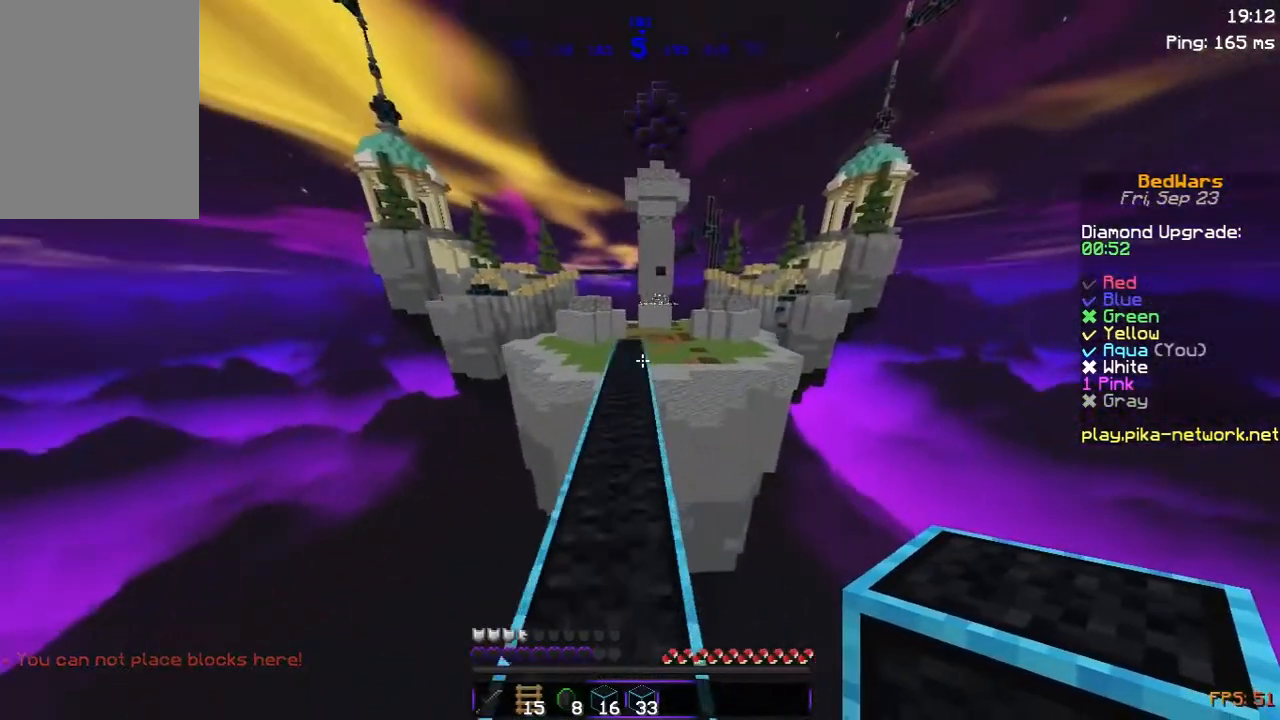
{"keys": ["space", "w"], "mouse": [], "events": [[183, "a", "down"], [183, "space", "up"], [483, "a", "up"], [483, "space", "down"]]}
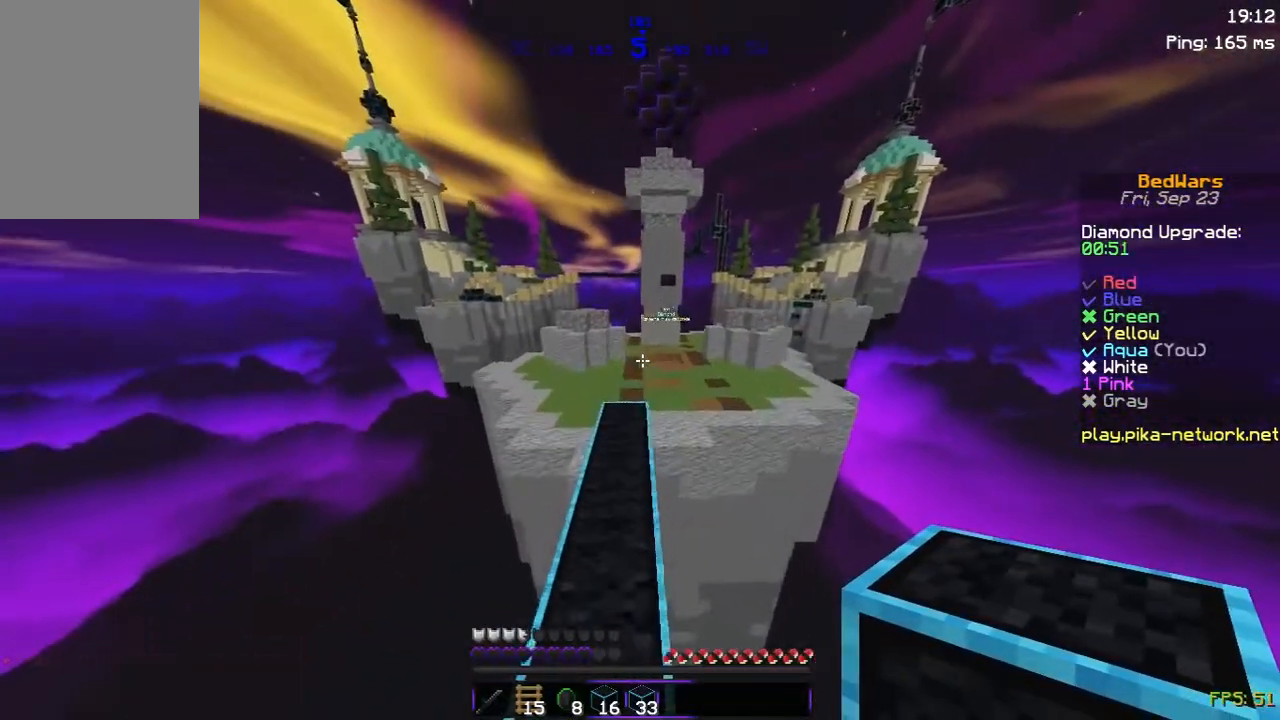
{"keys": ["a", "w"], "mouse": [], "events": [[250, "space", "up"], [433, "a", "down"]]}
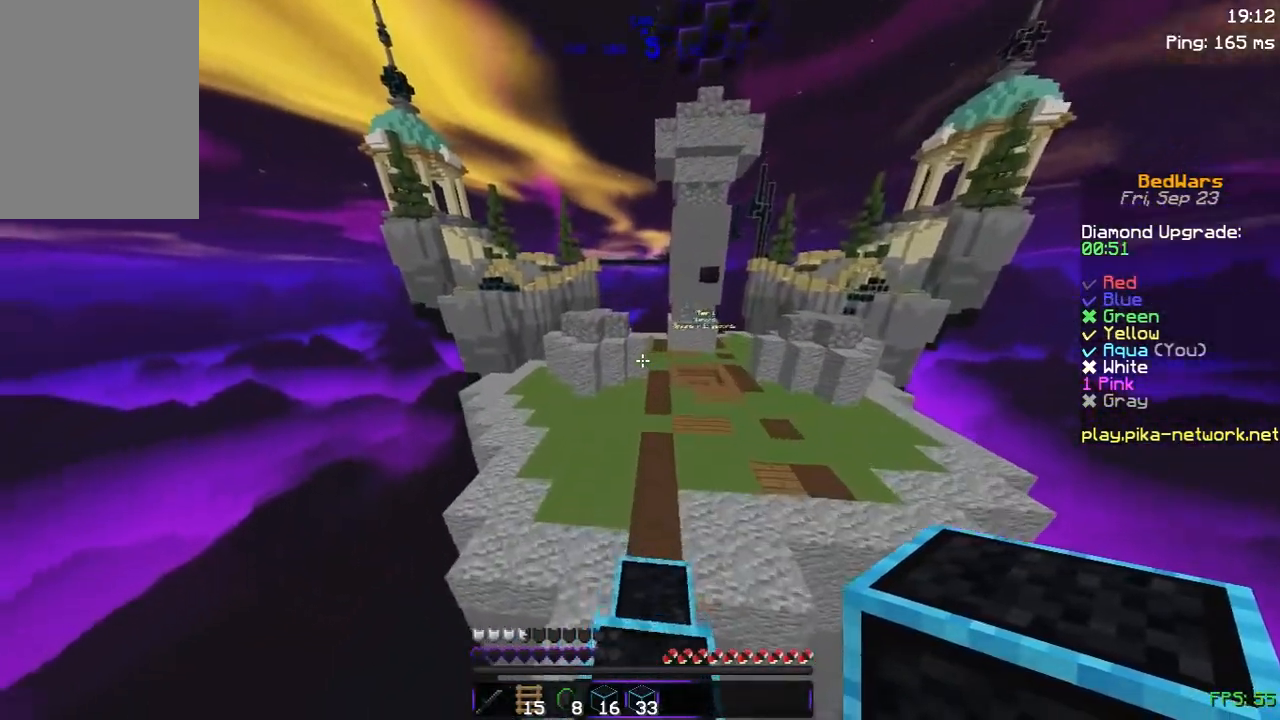
{"keys": ["d", "w"], "mouse": [], "events": [[83, "a", "up"], [150, "space", "down"], [400, "d", "down"], [433, "space", "up"]]}
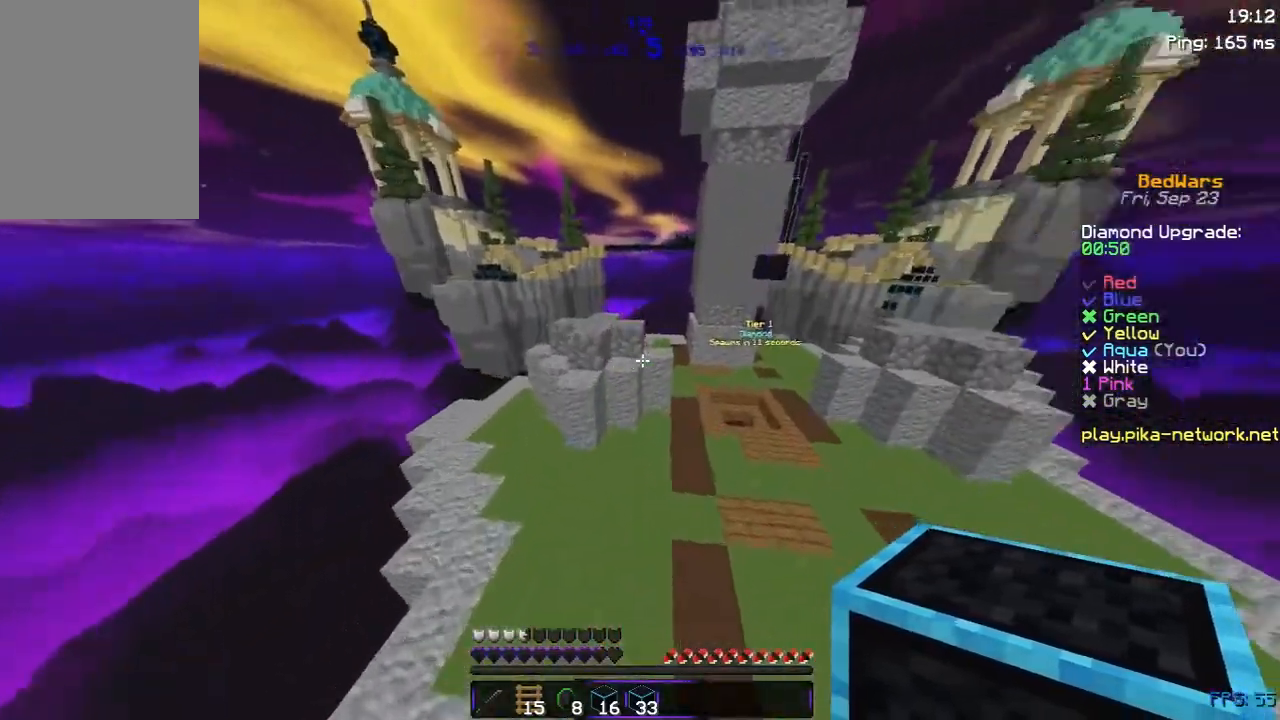
{"keys": ["d", "space", "w"], "mouse": [], "events": [[450, "space", "down"]]}
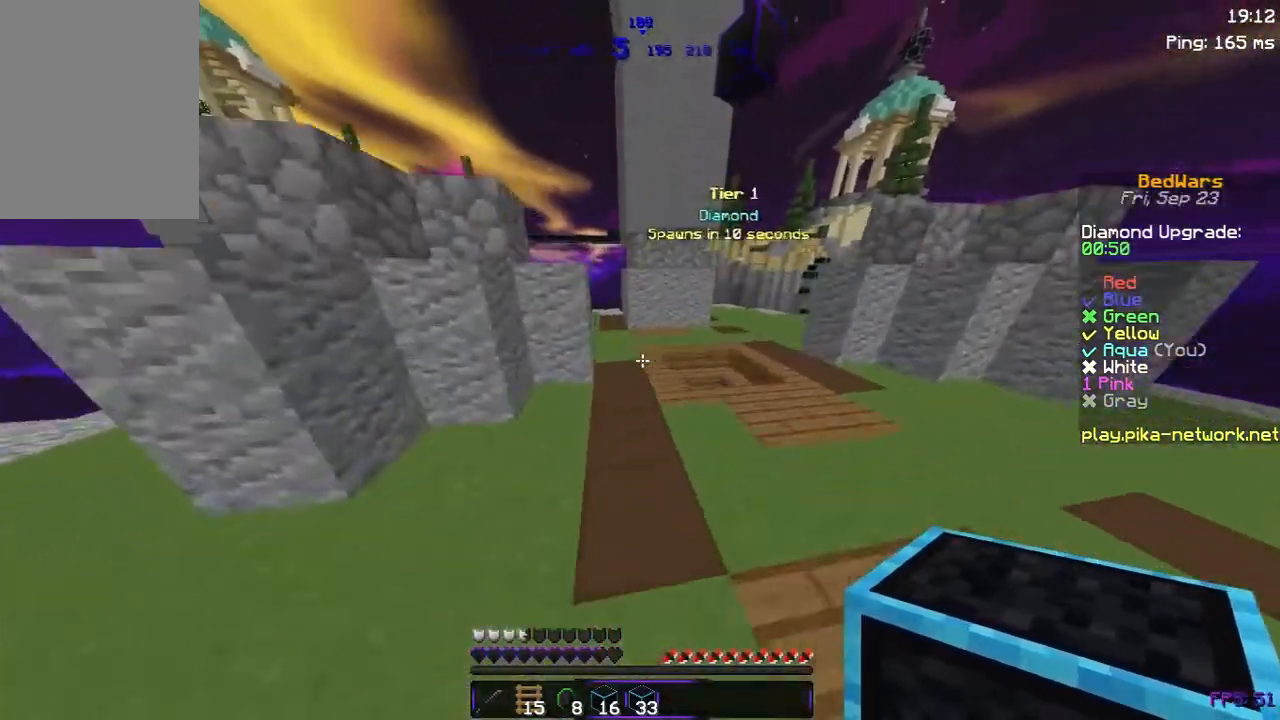
{"keys": ["w"], "mouse": [], "events": [[150, "space", "up"], [383, "d", "up"]]}
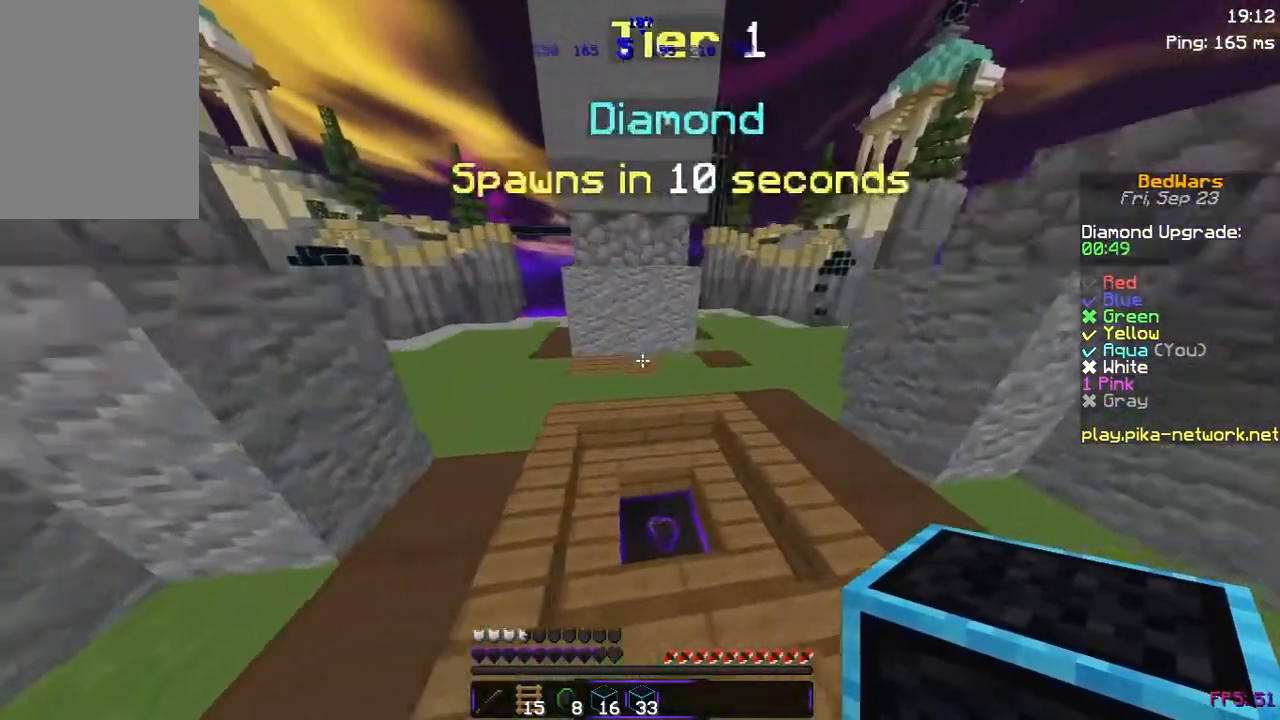
{"keys": ["a", "w"], "mouse": [], "events": [[500, "a", "down"]]}
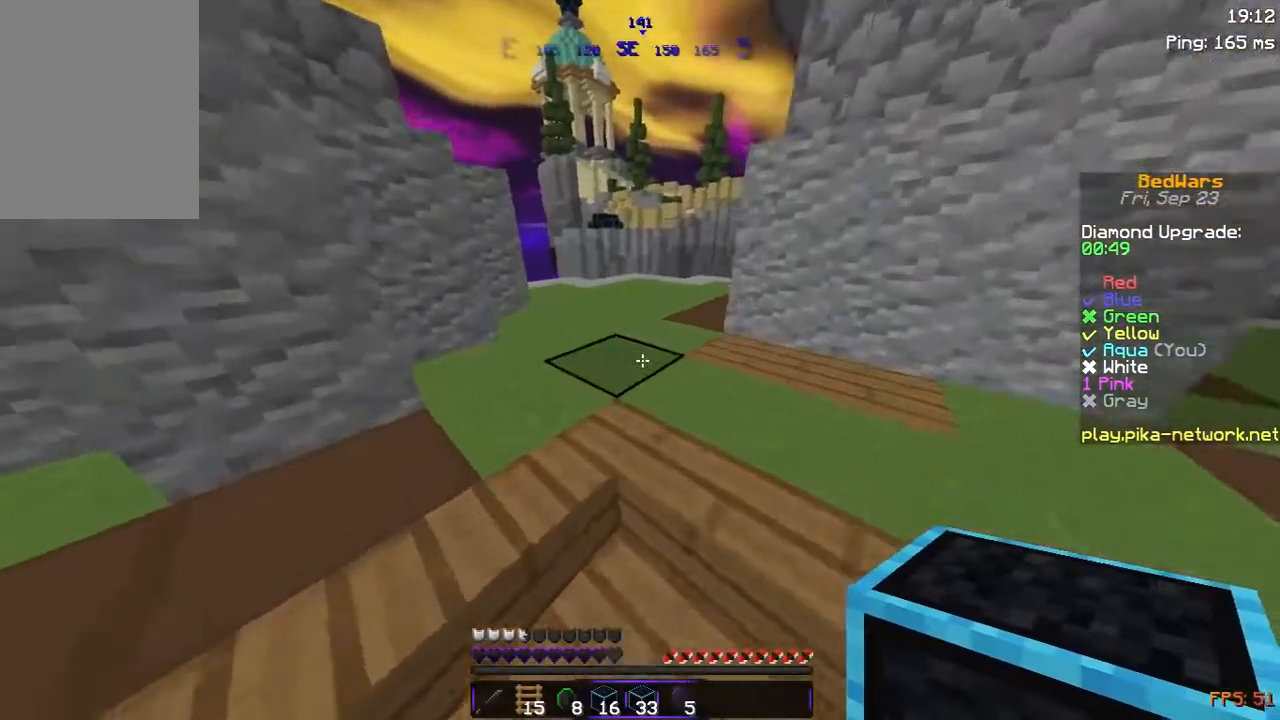
{"keys": ["w"], "mouse": [], "events": [[150, "a", "up"], [383, "mouse_right", "down"], [450, "mouse_right", "up"]]}
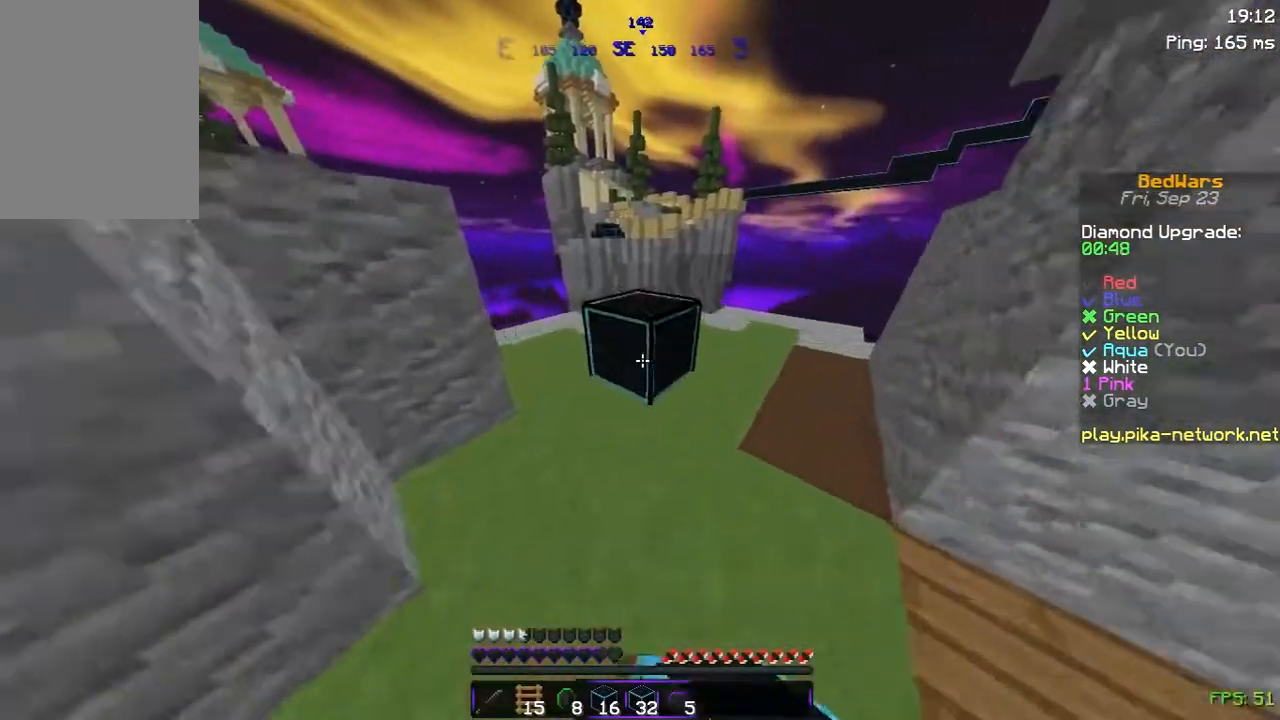
{"keys": ["space", "w"], "mouse": ["right"], "events": [[100, "space", "down"], [200, "mouse_left", "down"], [250, "space", "up"], [350, "mouse_left", "up"], [500, "mouse_right", "down"], [500, "space", "down"]]}
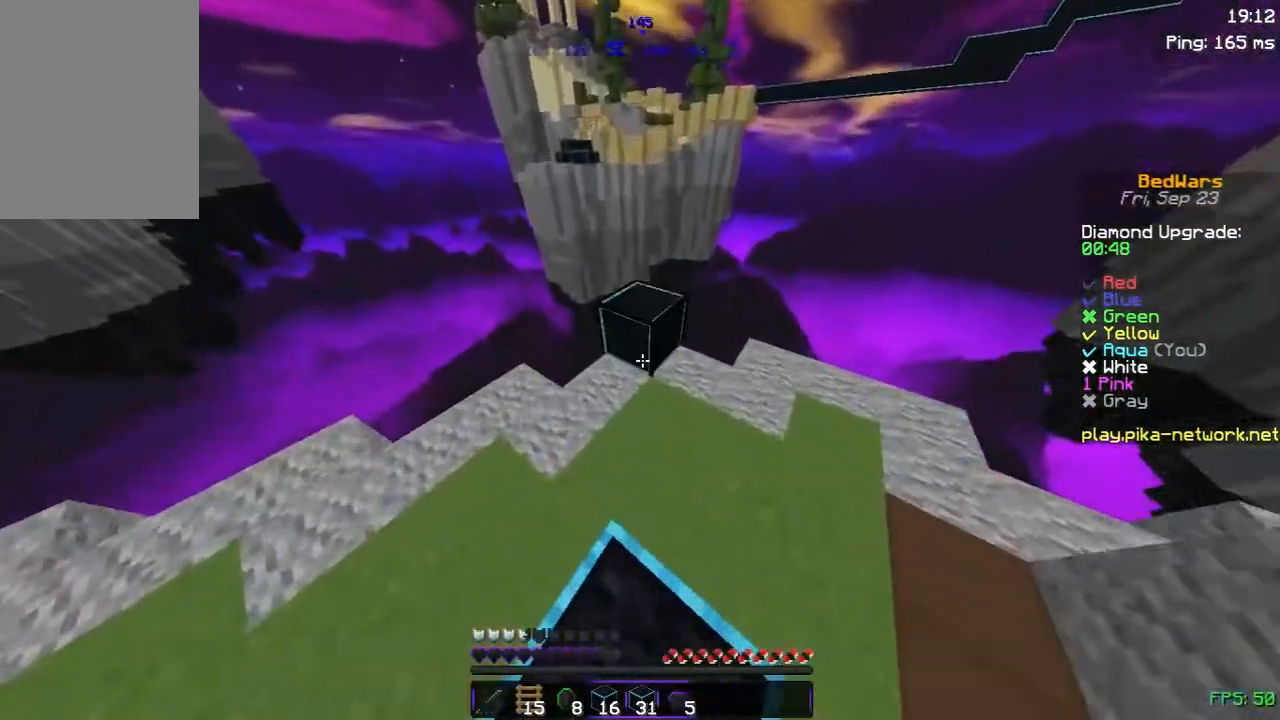
{"keys": ["d"], "mouse": [], "events": [[100, "mouse_right", "up"], [133, "mouse_right", "down"], [183, "space", "up"], [233, "mouse_right", "up"], [300, "d", "down"], [300, "w", "up"], [333, "mouse_right", "down"], [400, "mouse_right", "up"]]}
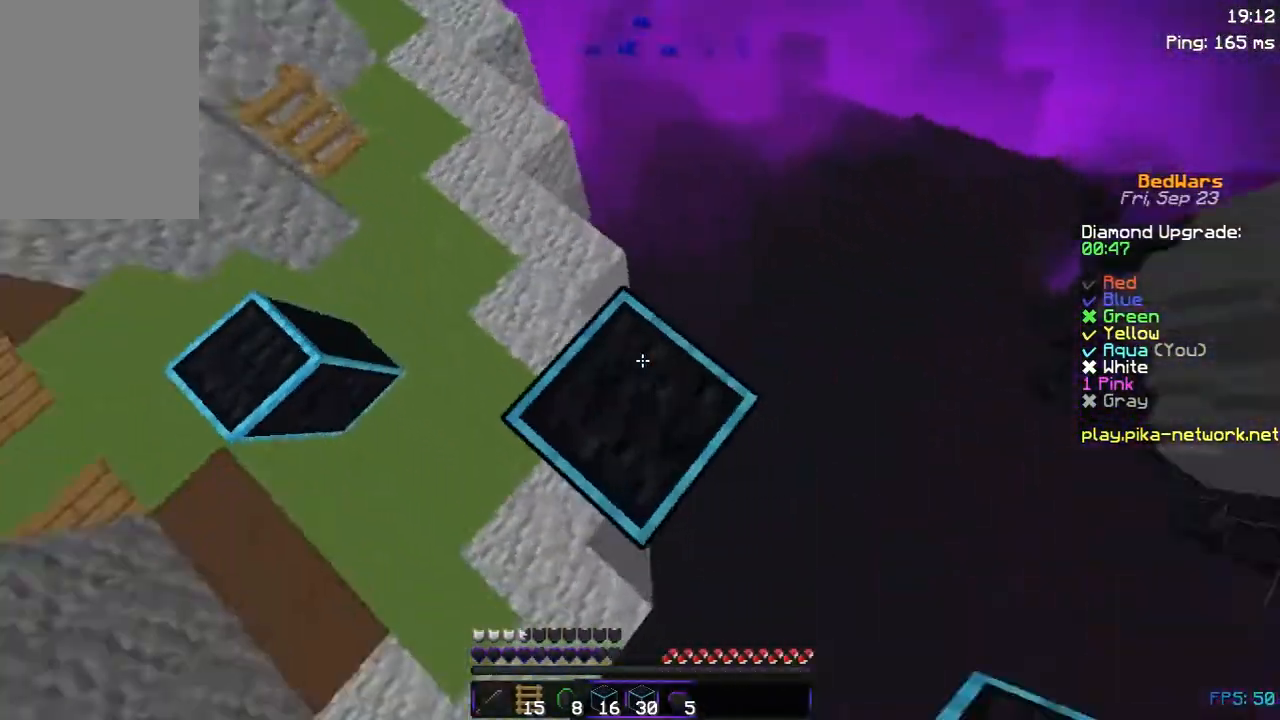
{"keys": ["d", "s"], "mouse": [], "events": [[33, "s", "down"], [133, "a", "down"], [133, "d", "up"], [283, "a", "up"], [400, "d", "down"]]}
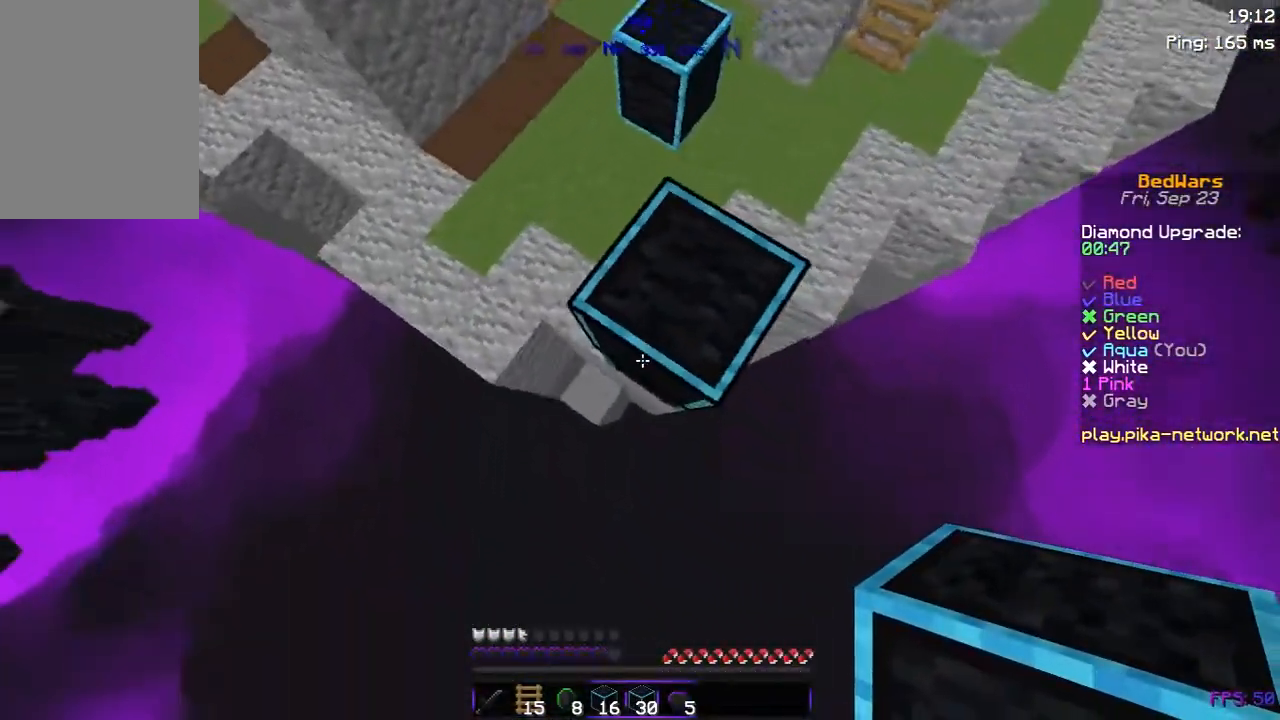
{"keys": ["s"], "mouse": ["right"], "events": [[383, "d", "up"], [450, "mouse_right", "down"]]}
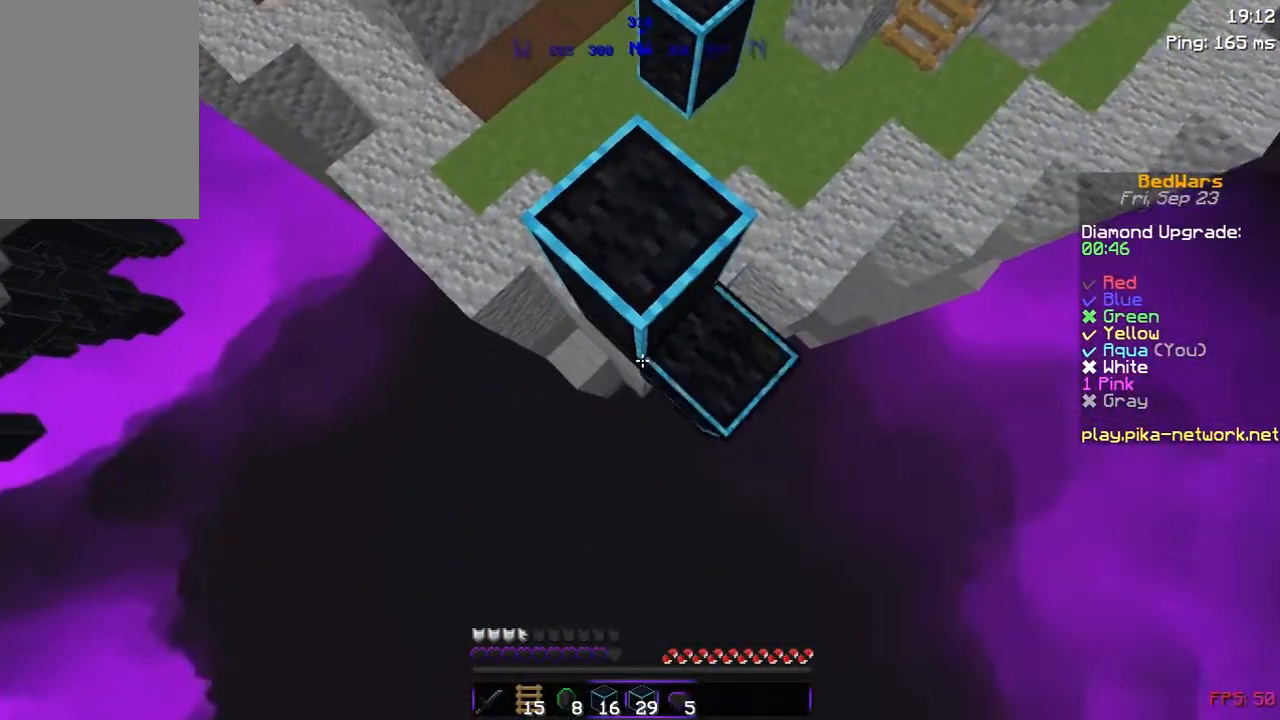
{"keys": ["s"], "mouse": [], "events": [[50, "mouse_right", "up"], [150, "mouse_right", "down"], [183, "mouse_right", "up"], [283, "mouse_right", "down"], [400, "mouse_right", "up"], [450, "mouse_right", "down"], [500, "mouse_right", "up"]]}
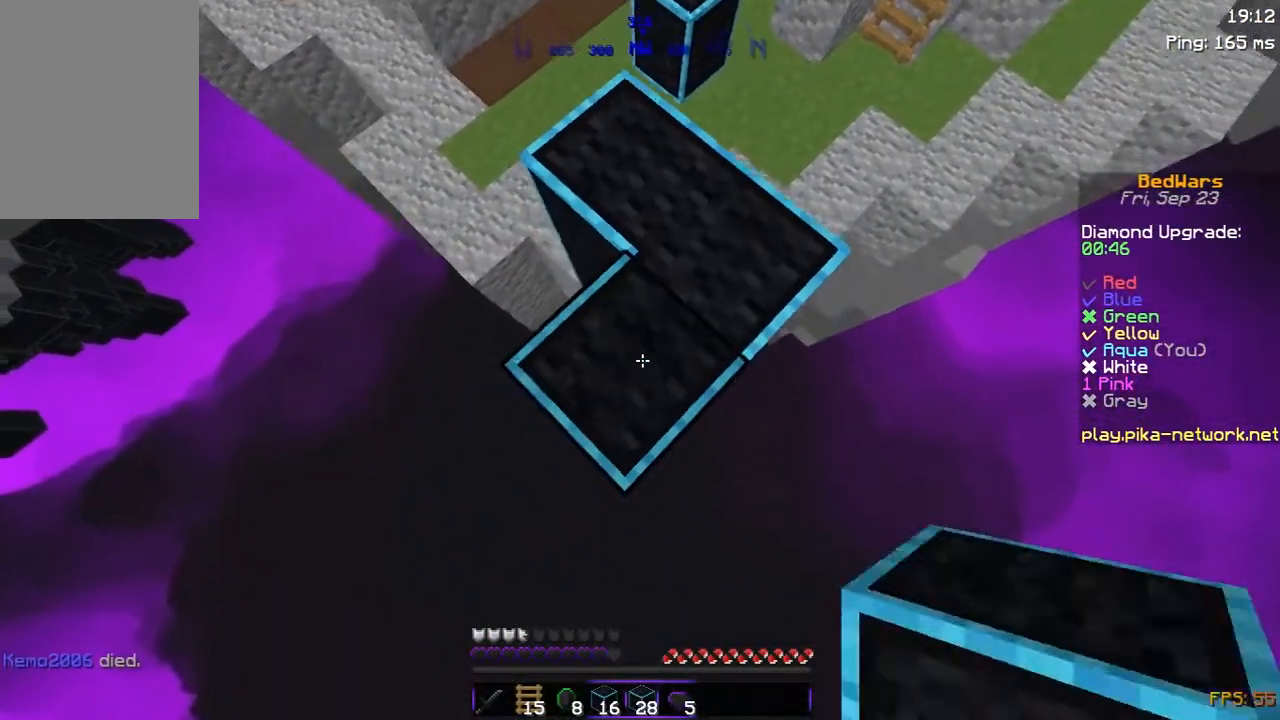
{"keys": ["s"], "mouse": ["right"], "events": [[333, "mouse_right", "down"], [450, "mouse_right", "up"], [500, "mouse_right", "down"]]}
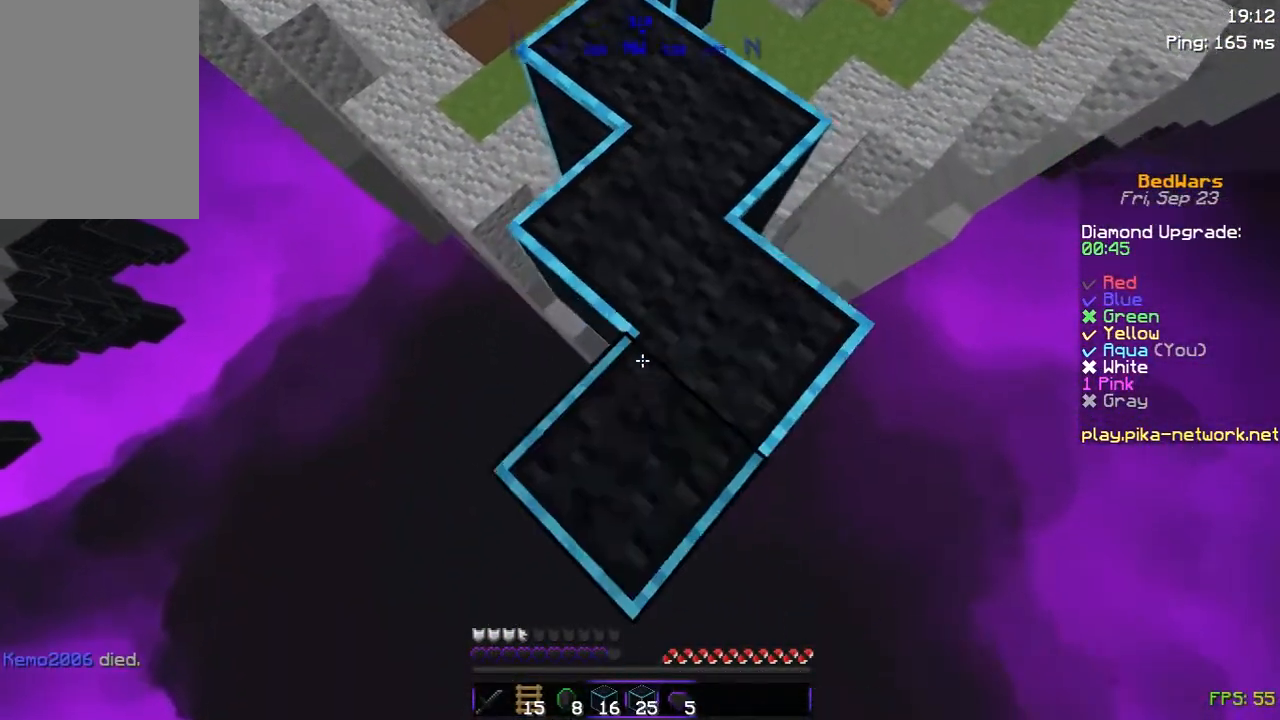
{"keys": ["s"], "mouse": ["right"], "events": [[100, "mouse_right", "up"], [500, "mouse_right", "down"]]}
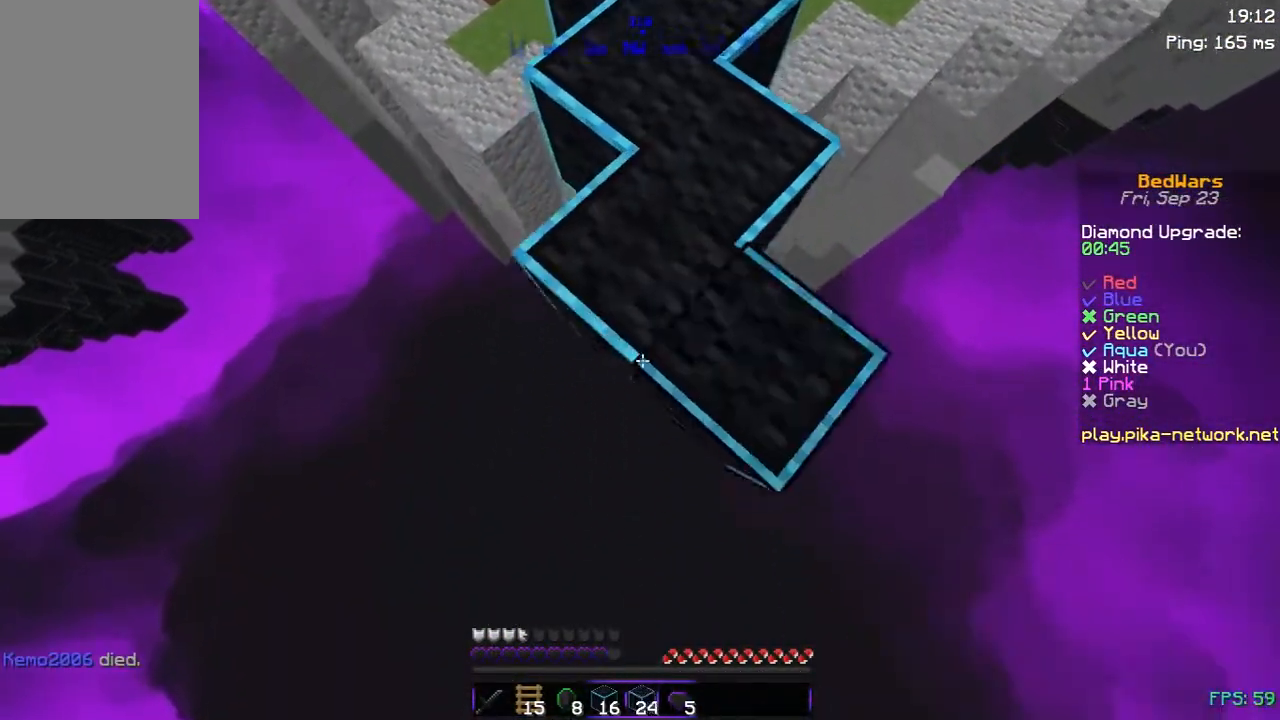
{"keys": ["s"], "mouse": [], "events": [[50, "mouse_right", "up"], [150, "mouse_right", "down"], [250, "mouse_right", "up"]]}
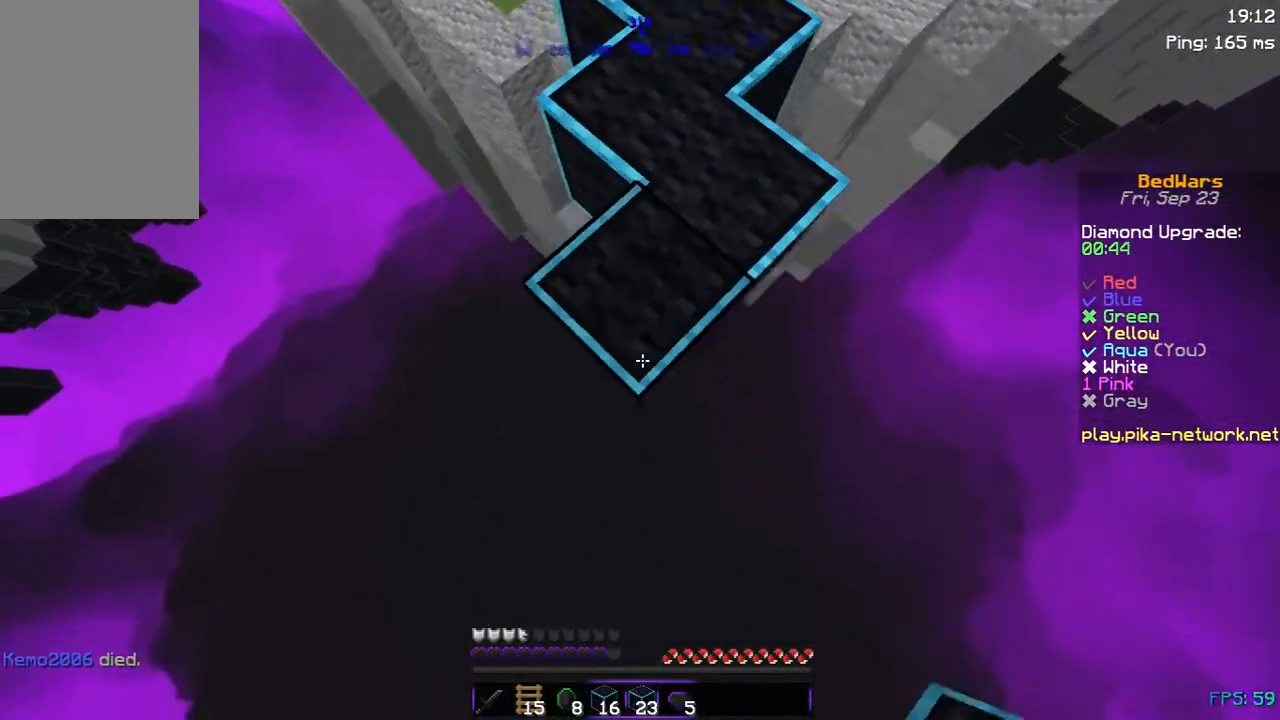
{"keys": ["s"], "mouse": [], "events": [[200, "mouse_right", "down"], [300, "mouse_right", "up"], [350, "mouse_right", "down"], [450, "mouse_right", "up"]]}
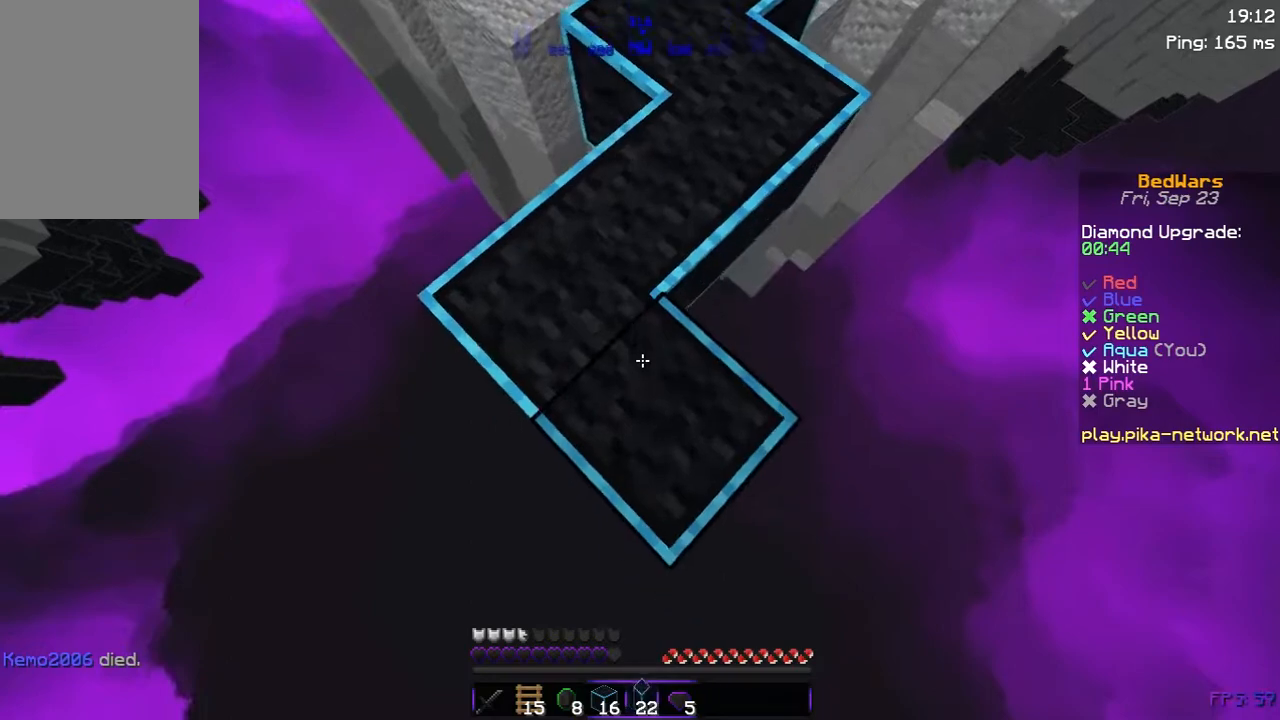
{"keys": ["s"], "mouse": ["right"], "events": [[167, "d", "down"], [300, "d", "up"], [450, "mouse_right", "down"]]}
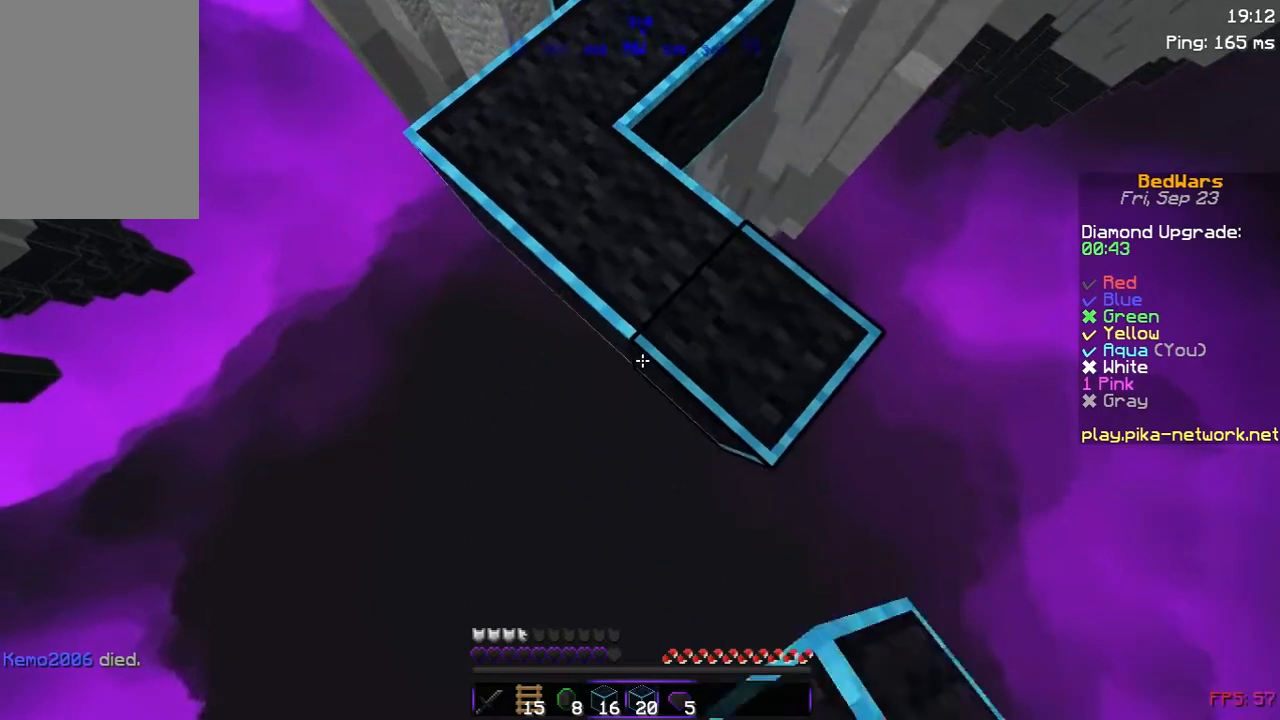
{"keys": ["s"], "mouse": [], "events": [[50, "mouse_right", "up"], [100, "mouse_right", "down"], [200, "mouse_right", "up"]]}
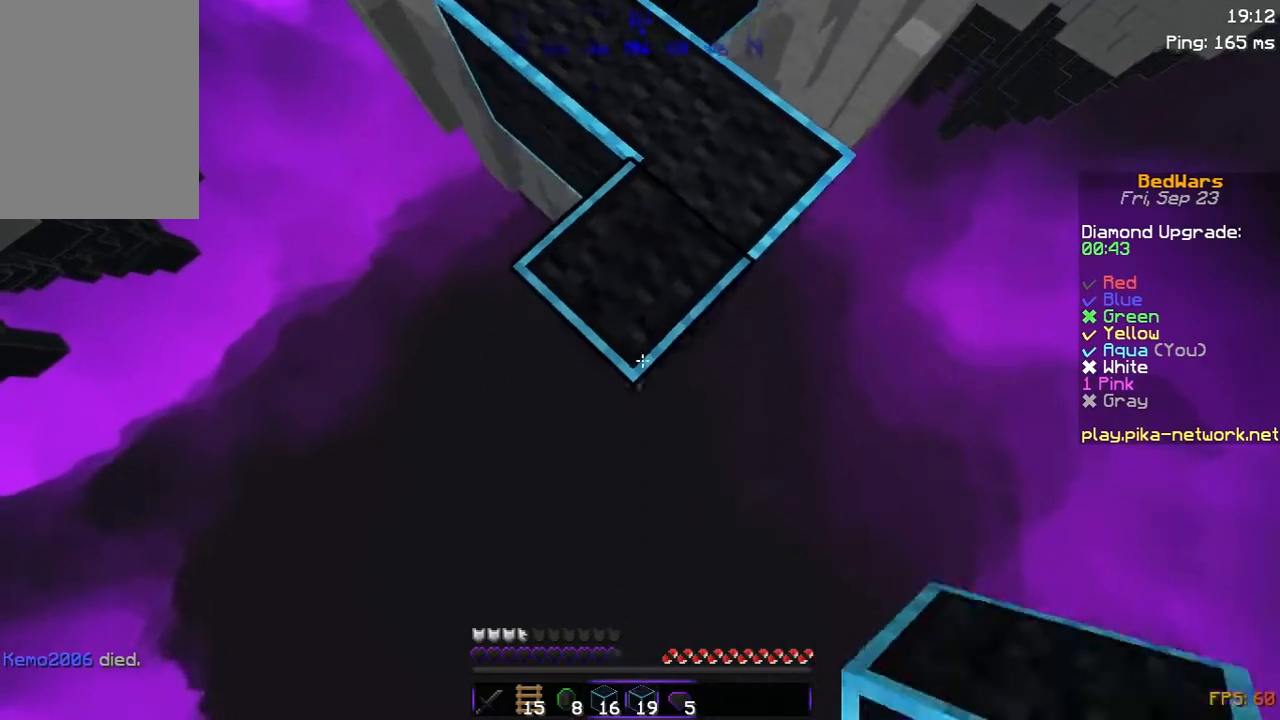
{"keys": ["s"], "mouse": [], "events": [[117, "mouse_right", "down"], [217, "mouse_right", "up"], [267, "mouse_right", "down"], [367, "mouse_right", "up"]]}
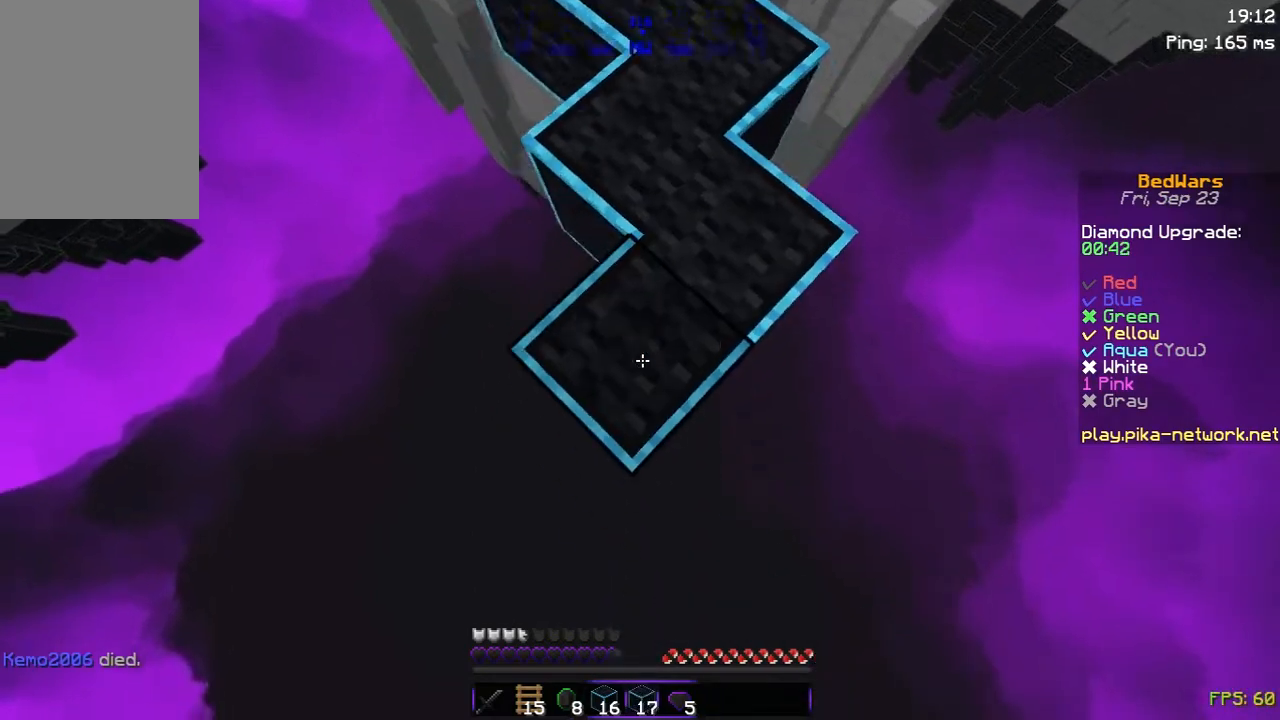
{"keys": ["s"], "mouse": [], "events": [[417, "mouse_right", "down"], [467, "mouse_right", "up"]]}
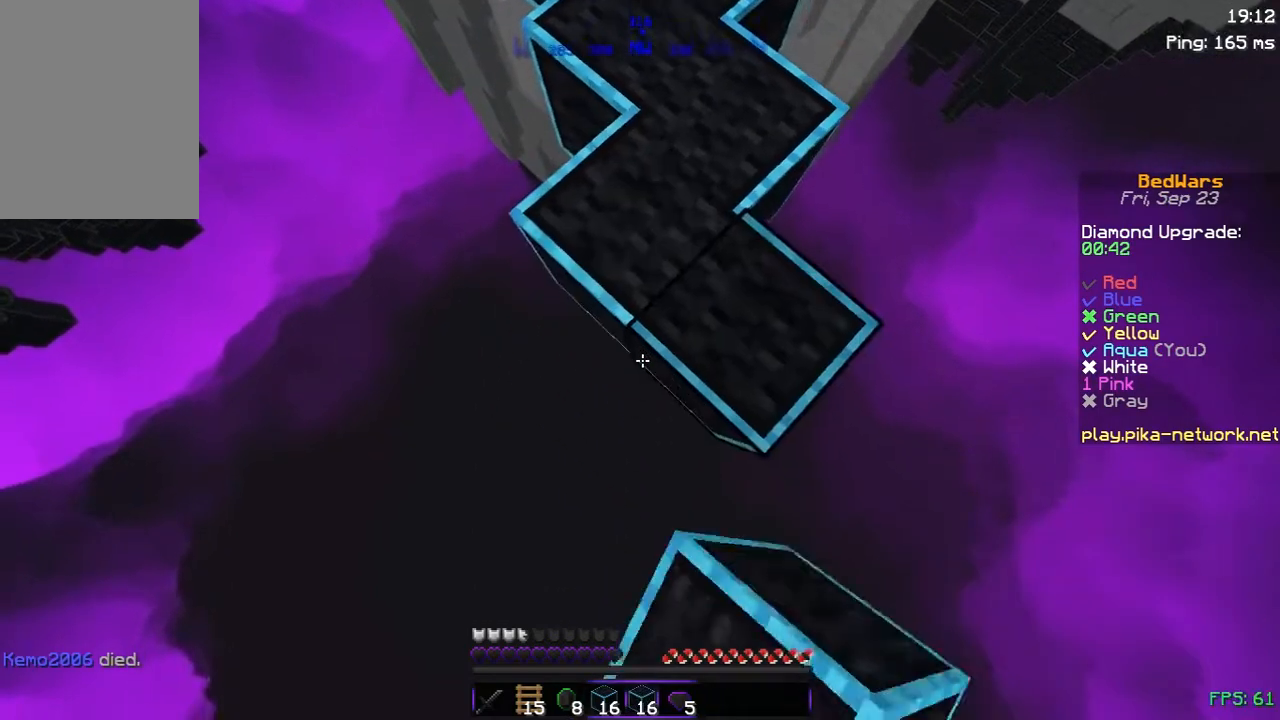
{"keys": ["s"], "mouse": [], "events": [[67, "mouse_right", "down"], [67, "space", "down"], [117, "mouse_right", "up"], [167, "space", "up"], [217, "mouse_right", "down"], [267, "mouse_right", "up"], [383, "mouse_right", "down"], [417, "mouse_right", "up"]]}
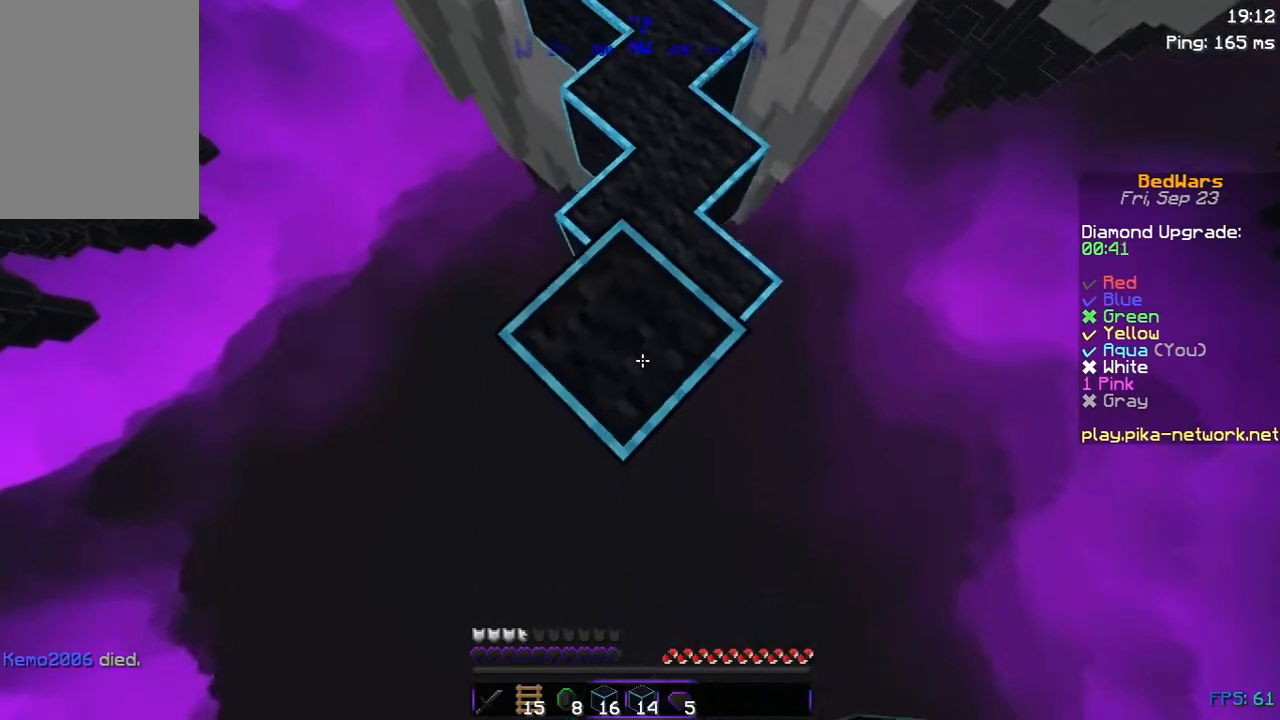
{"keys": ["s"], "mouse": [], "events": [[367, "mouse_right", "down"], [467, "mouse_right", "up"]]}
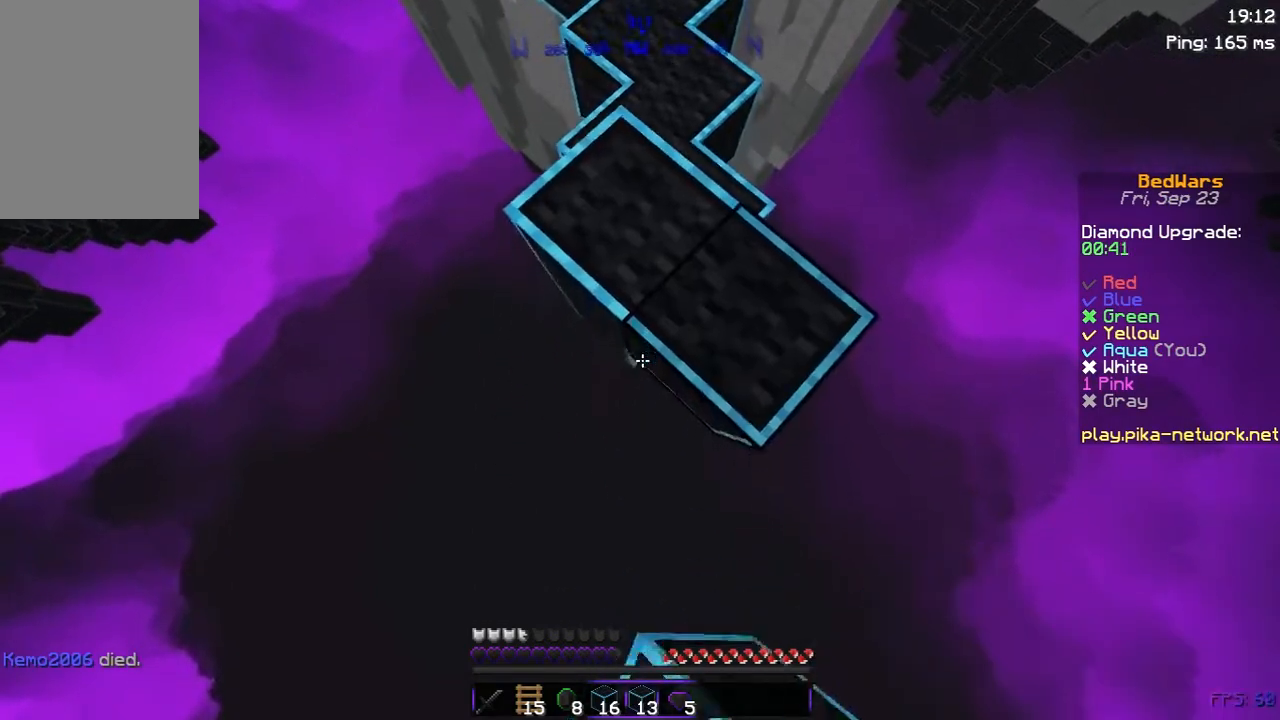
{"keys": ["s"], "mouse": [], "events": [[17, "mouse_right", "down"], [117, "mouse_right", "up"]]}
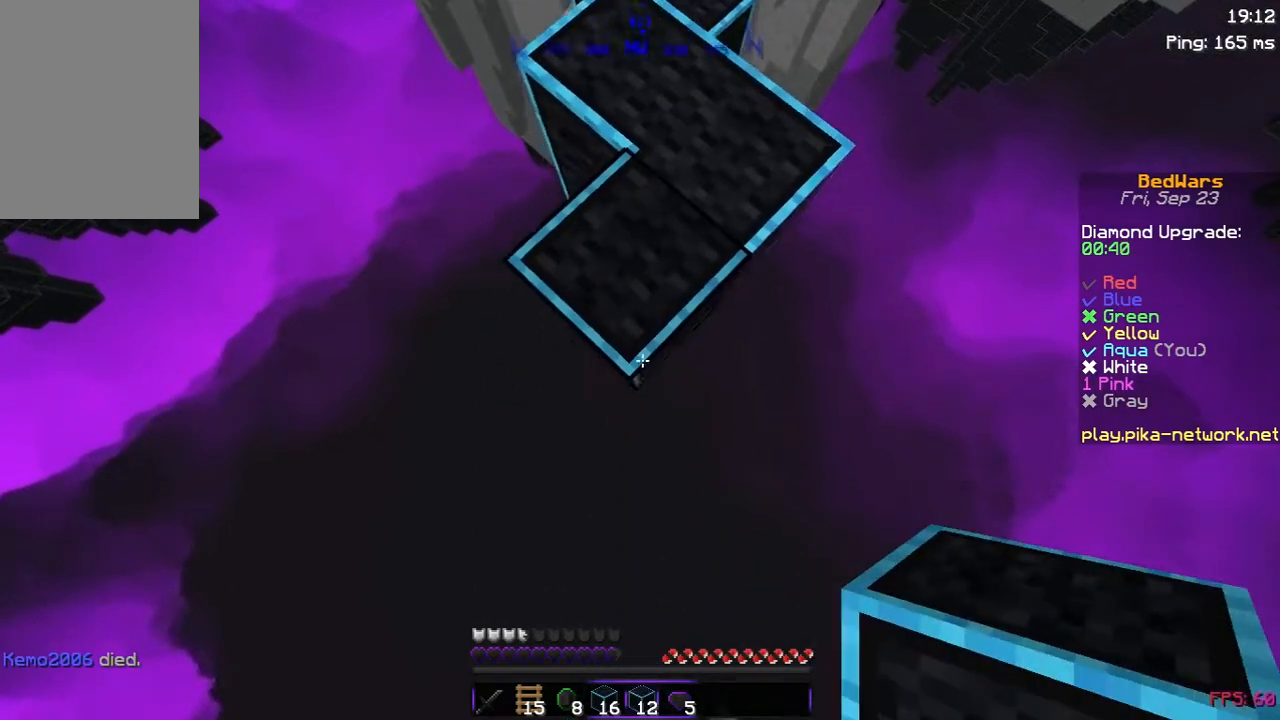
{"keys": ["s"], "mouse": ["right"], "events": [[167, "mouse_right", "down"], [217, "mouse_right", "up"], [267, "space", "down"], [317, "mouse_right", "down"], [350, "mouse_right", "up"], [350, "space", "up"], [450, "mouse_right", "down"]]}
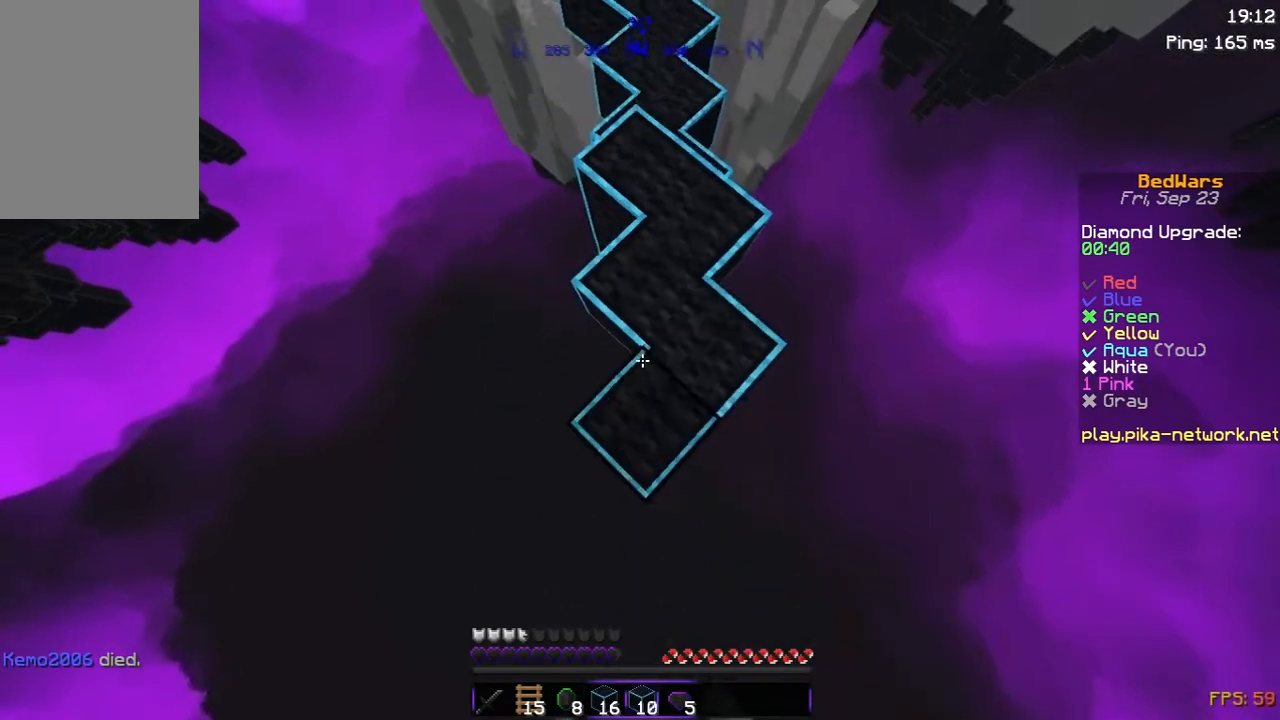
{"keys": ["s"], "mouse": [], "events": [[33, "mouse_right", "up"], [100, "mouse_right", "down"], [200, "mouse_right", "up"], [200, "s", "up"], [383, "s", "down"]]}
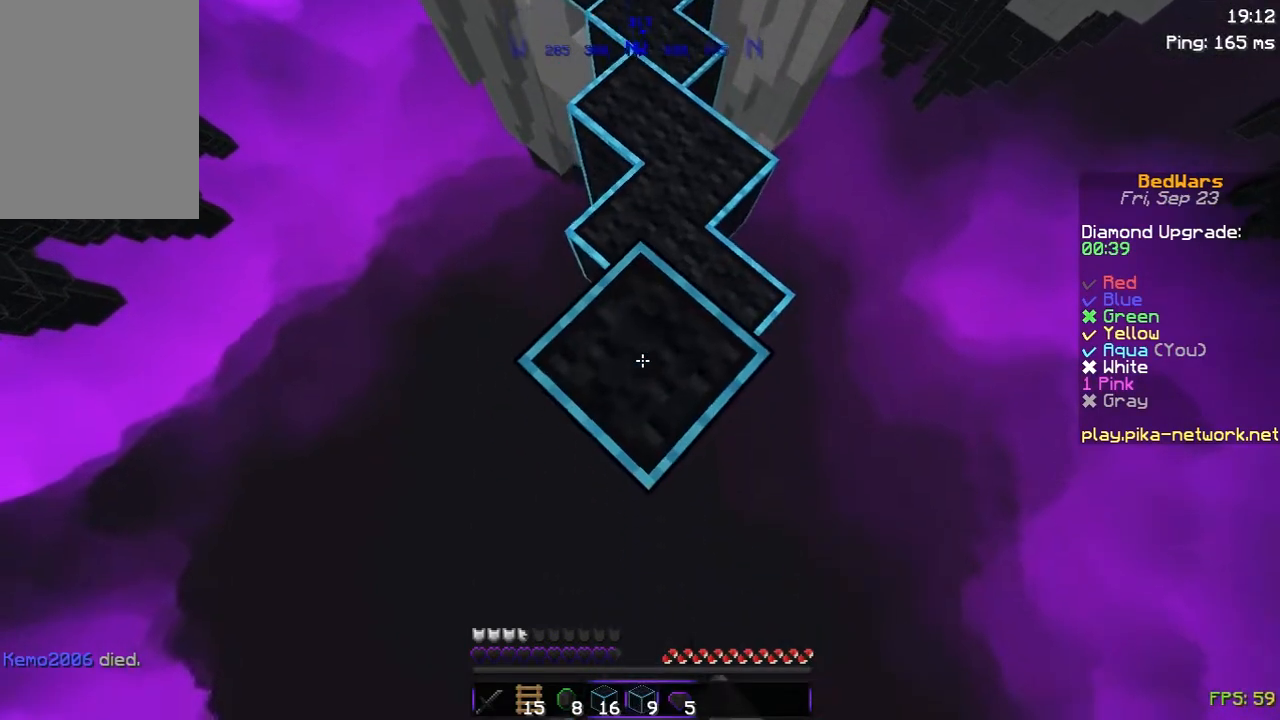
{"keys": ["s"], "mouse": [], "events": [[317, "d", "down"], [317, "mouse_left", "down"], [417, "d", "up"], [417, "mouse_left", "up"]]}
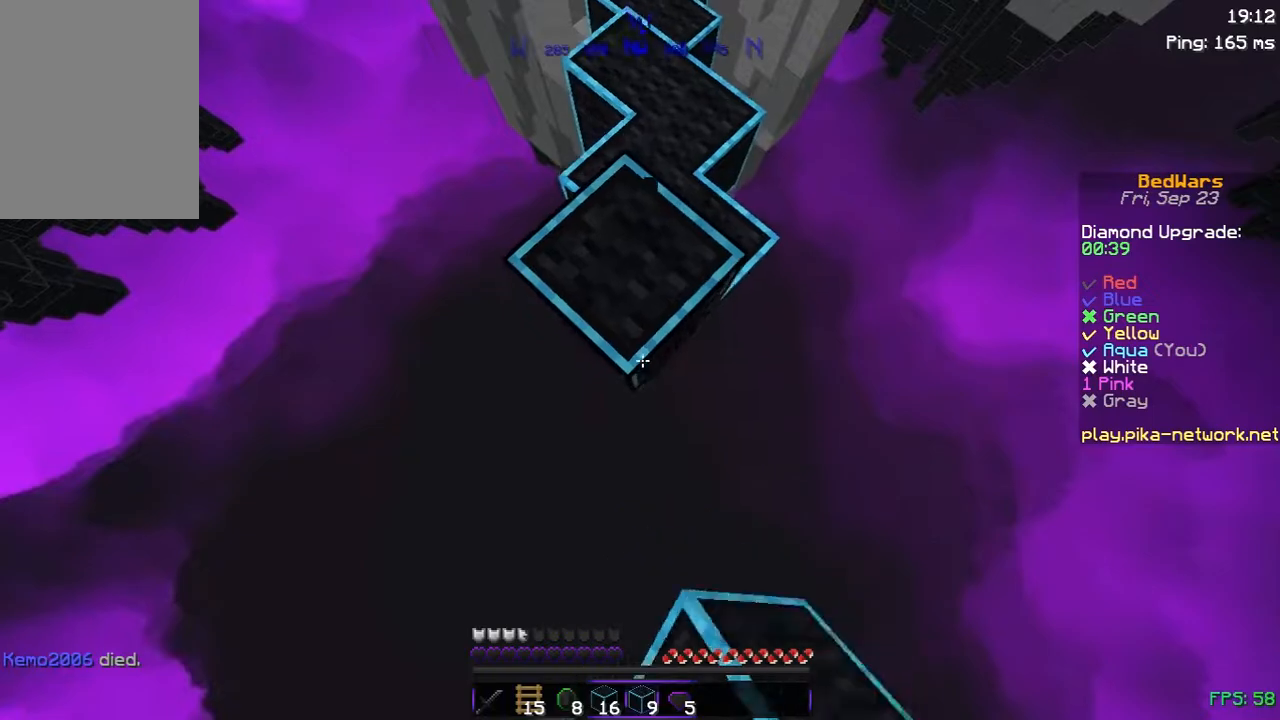
{"keys": ["s"], "mouse": [], "events": [[117, "mouse_right", "down"], [167, "mouse_right", "up"], [267, "mouse_right", "down"], [367, "mouse_right", "up"]]}